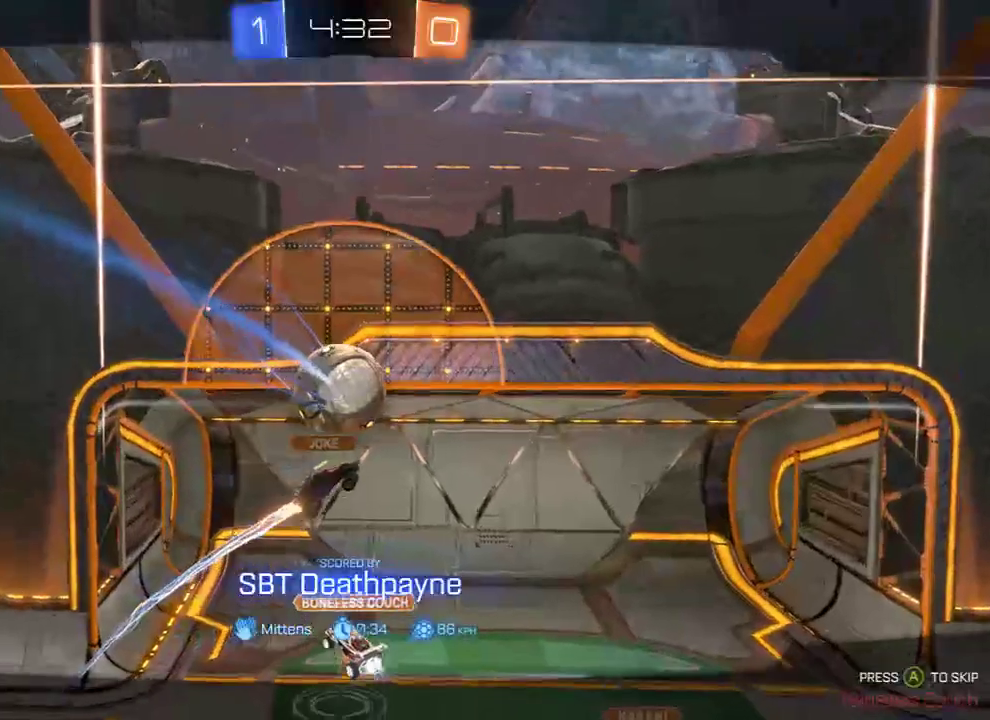
Gameplay with a controller (Xbox layout); each line is a JSON object with the inputs held at the frame after it. "events" lists button and stick changes between this image and that frame as [ms after this image, input, new state], when the widget could be followed in between.
{"buttons": ["B", "L1", "R2"], "left_stick": "center", "right_stick": "center", "events": [[200, "B", "down"], [200, "R2", "down"], [300, "L1", "down"]]}
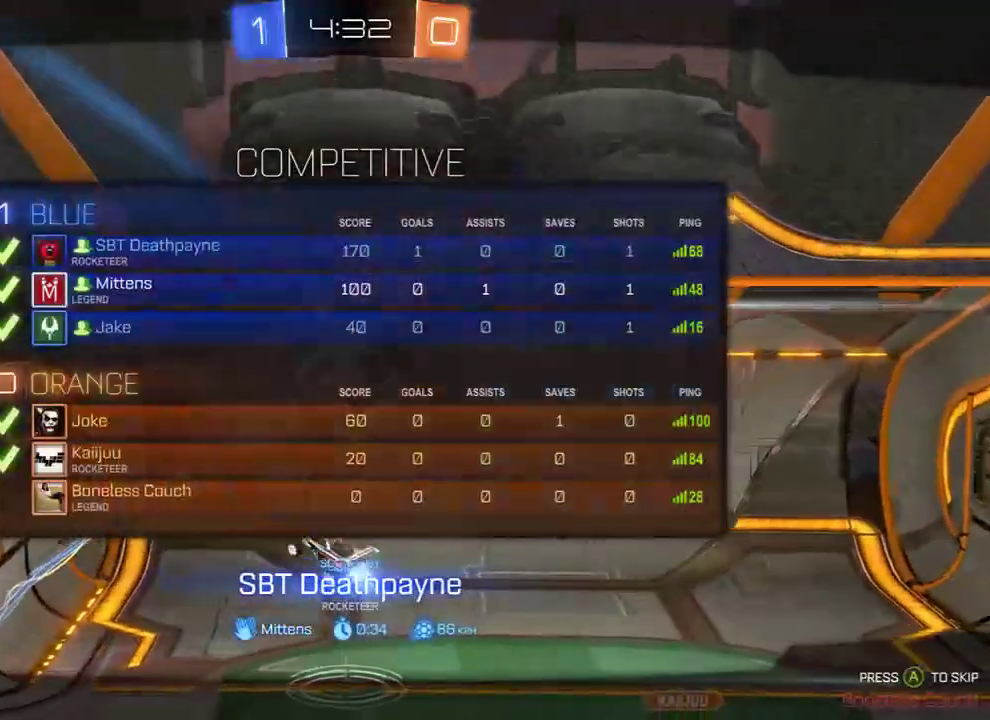
{"buttons": ["B", "L1", "R2"], "left_stick": "center", "right_stick": "center", "events": [[167, "L1", "up"], [367, "L1", "down"]]}
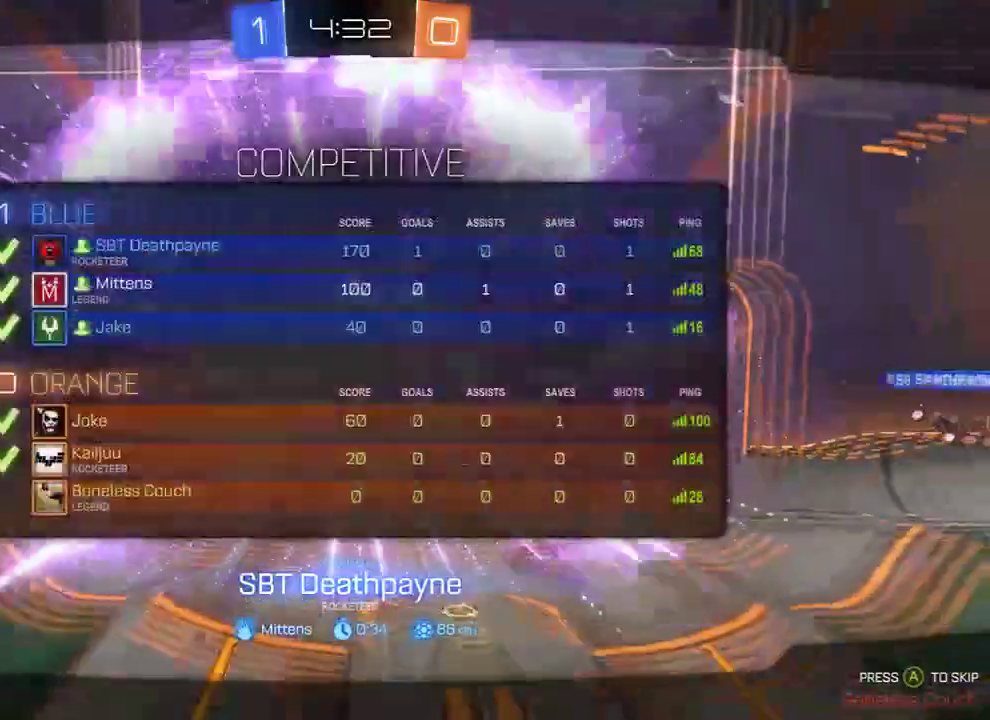
{"buttons": ["B", "L1", "R2"], "left_stick": "center", "right_stick": "center", "events": []}
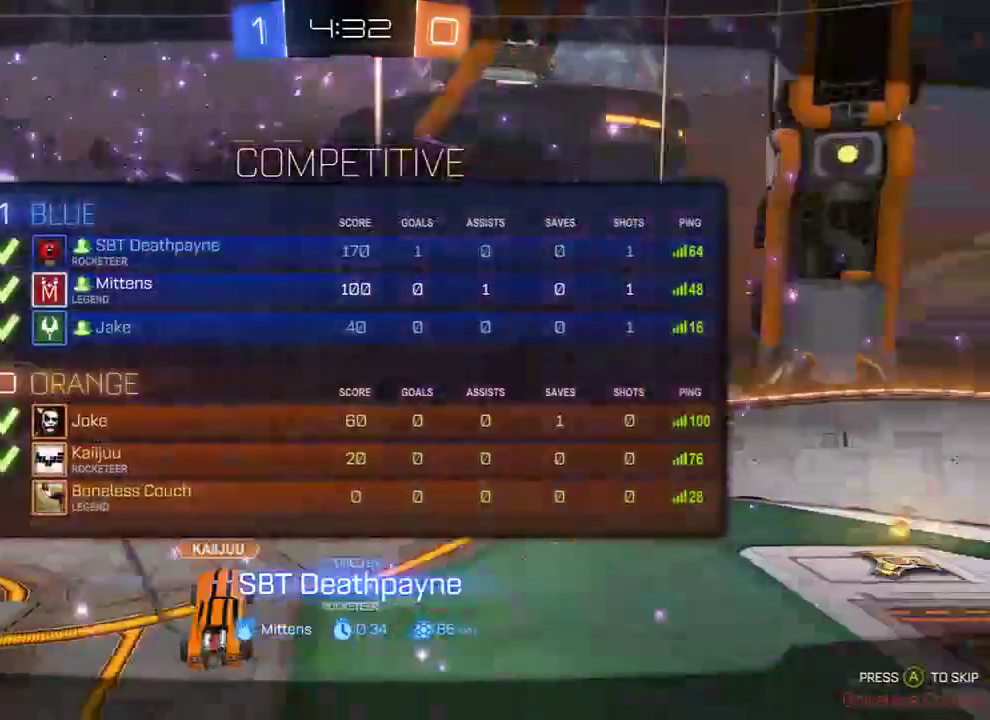
{"buttons": ["B", "L1", "R2"], "left_stick": "center", "right_stick": "center", "events": []}
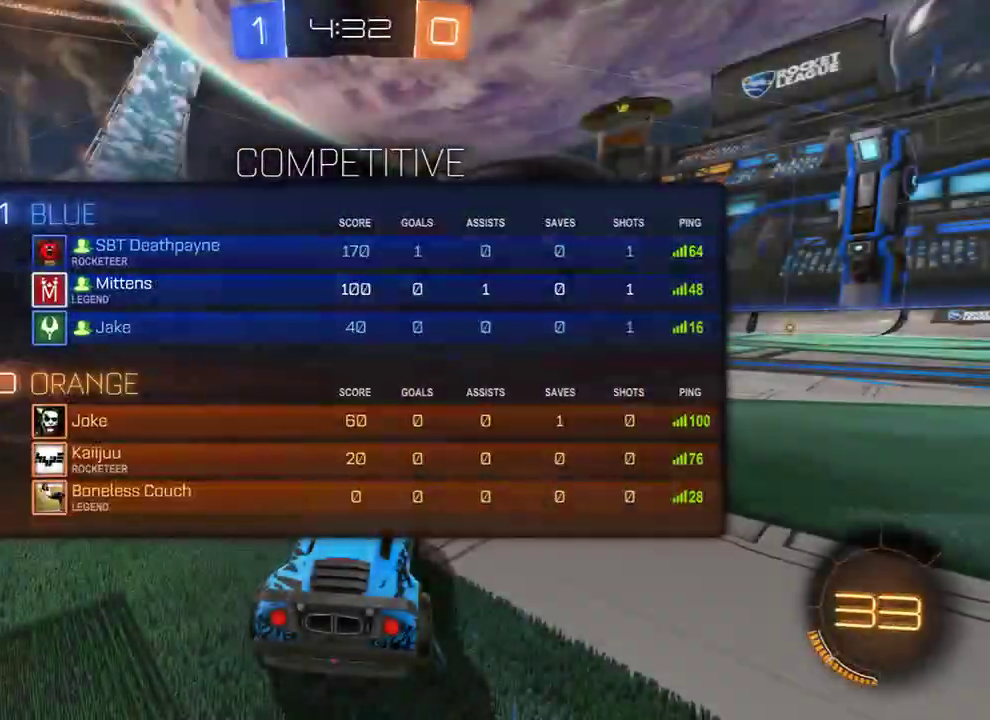
{"buttons": ["B", "R2"], "left_stick": "center", "right_stick": "center", "events": [[217, "L1", "up"]]}
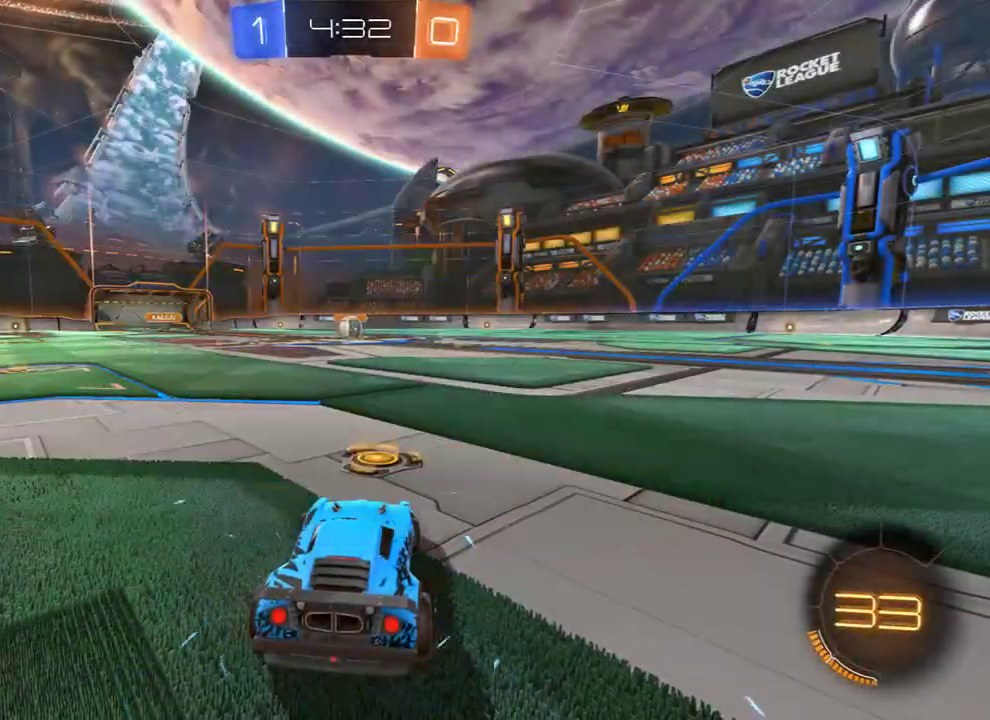
{"buttons": ["B", "L1", "R2"], "left_stick": "center", "right_stick": "center", "events": [[17, "B", "up"], [83, "R2", "up"], [183, "B", "down"], [217, "R2", "down"], [300, "Y", "down"], [433, "Y", "up"], [467, "L1", "down"]]}
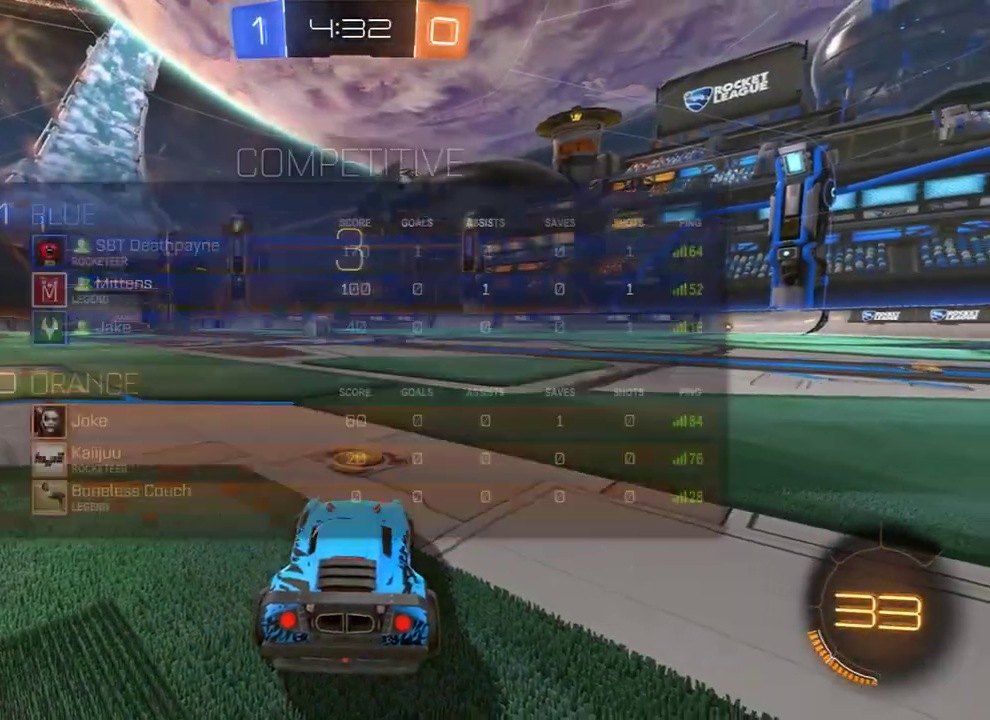
{"buttons": ["B", "L1", "R2", "R3"], "left_stick": "center", "right_stick": "center", "events": [[67, "Y", "down"], [133, "Y", "up"], [333, "R3", "down"]]}
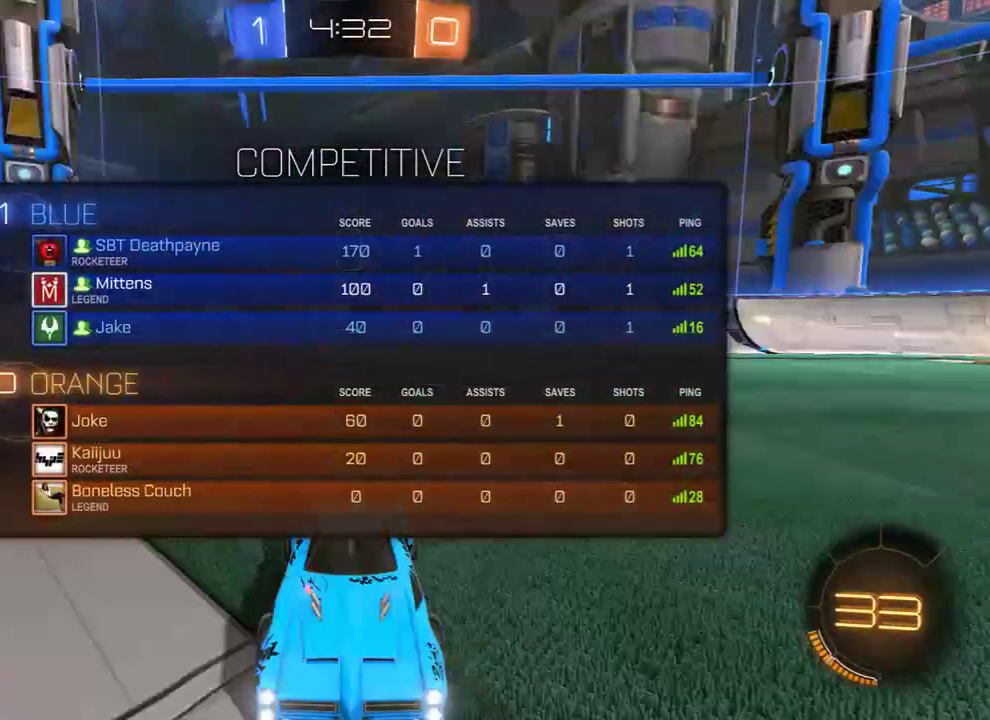
{"buttons": ["B", "L1", "R2"], "left_stick": "down", "right_stick": "center", "events": [[167, "R3", "up"], [233, "R3", "down"], [300, "left_stick", "left"], [433, "left_stick", "down"], [467, "R3", "up"]]}
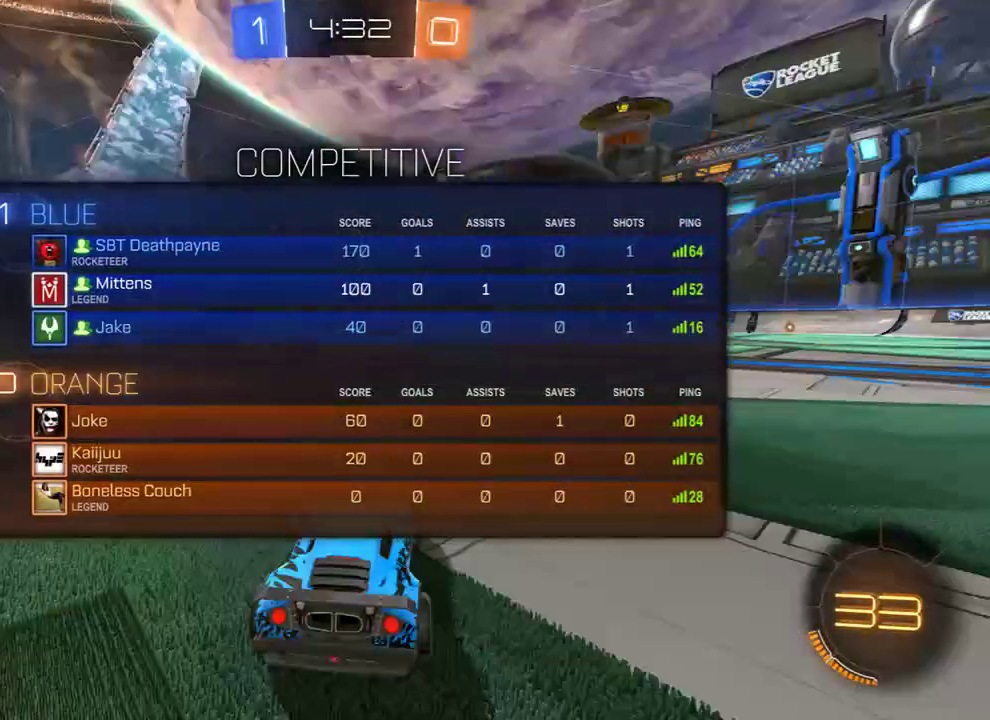
{"buttons": ["B", "R2"], "left_stick": "center", "right_stick": "center", "events": [[33, "left_stick", "center"], [100, "L1", "up"], [100, "left_stick", "up-left"], [167, "left_stick", "down"], [267, "left_stick", "up"], [383, "left_stick", "center"]]}
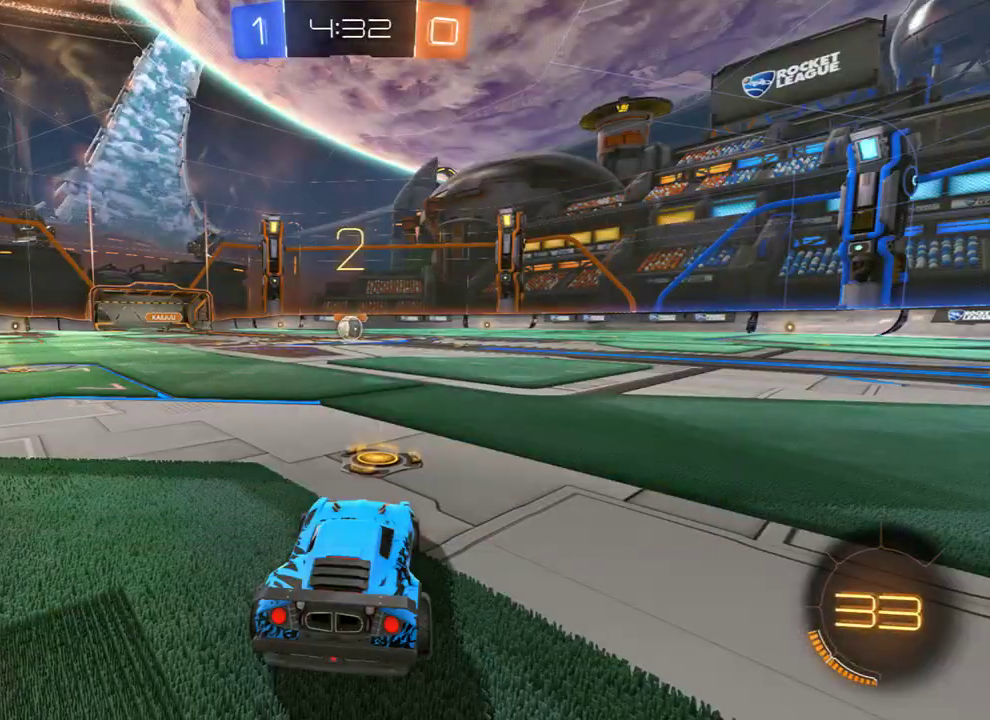
{"buttons": ["B", "R2"], "left_stick": "center", "right_stick": "center", "events": []}
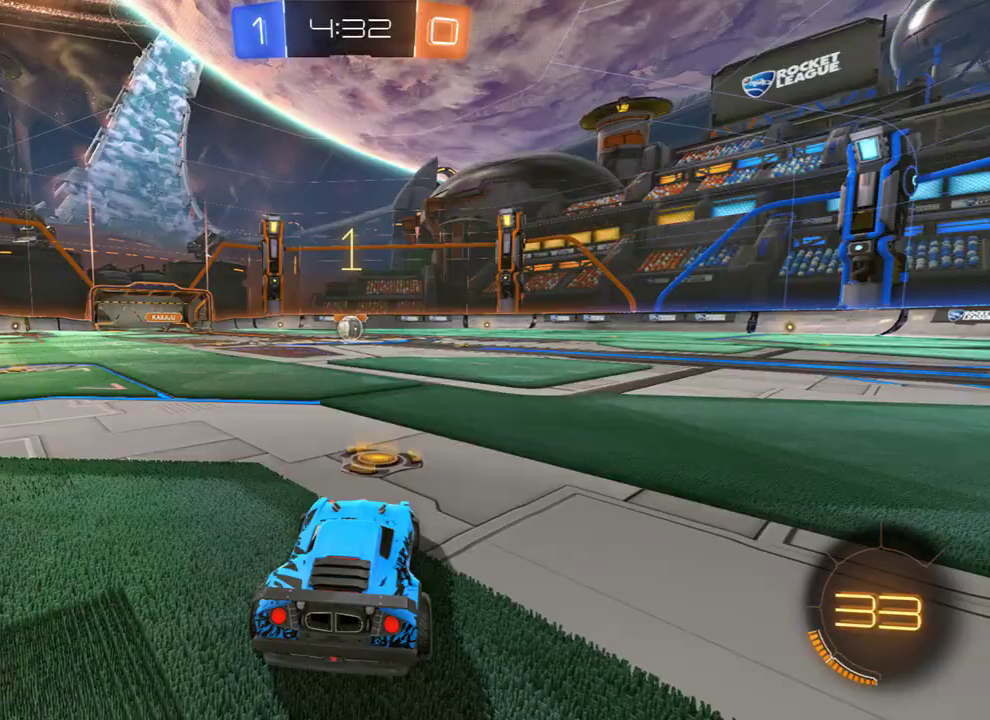
{"buttons": ["B", "R2"], "left_stick": "center", "right_stick": "center", "events": []}
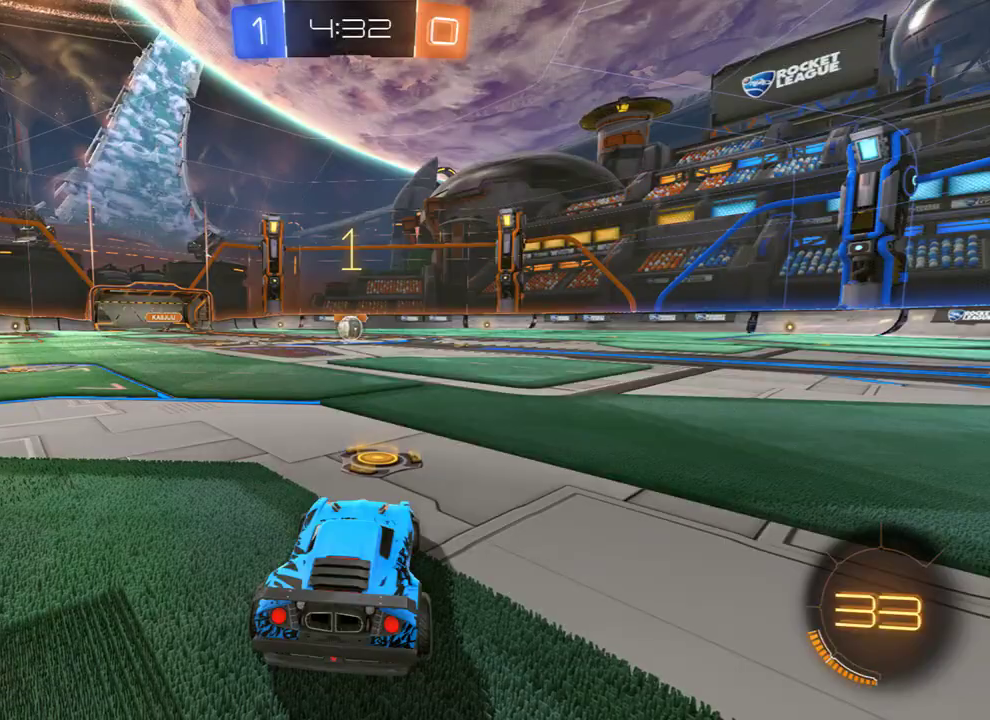
{"buttons": ["B", "L2", "R2", "L3"], "left_stick": "left", "right_stick": "center", "events": [[317, "left_stick", "right"], [417, "A", "down"], [450, "A", "up"], [450, "L2", "down"], [483, "L3", "down"], [483, "left_stick", "left"]]}
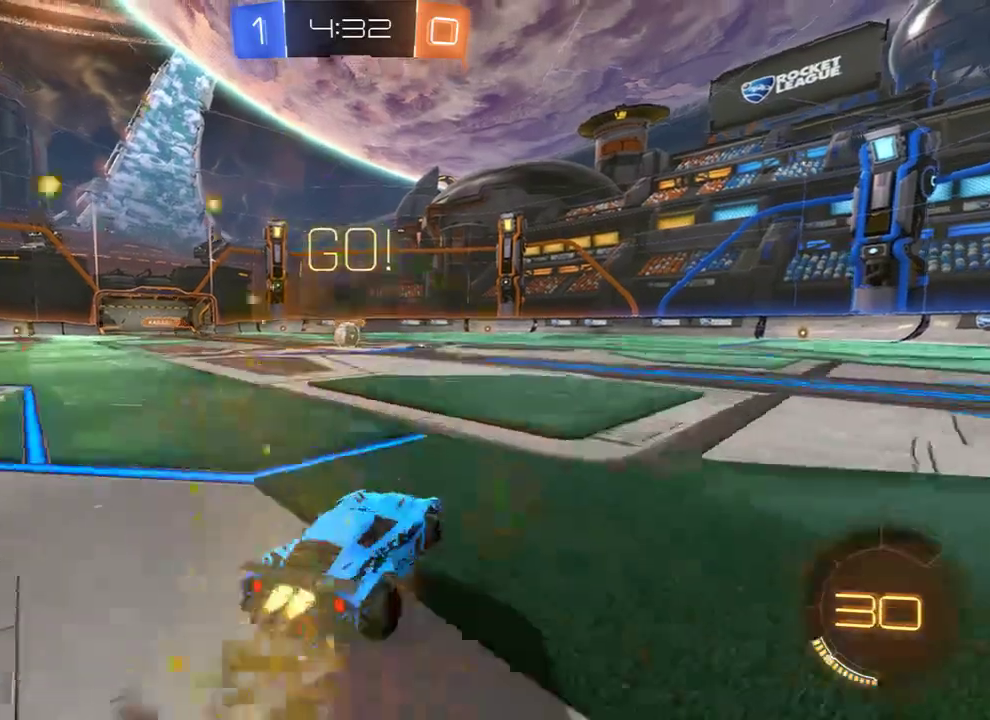
{"buttons": ["B", "L2", "R2"], "left_stick": "up-left", "right_stick": "center", "events": [[17, "A", "down"], [67, "A", "up"], [117, "L3", "up"], [117, "Y", "down"], [167, "left_stick", "center"], [200, "Y", "up"], [233, "Y", "down"], [367, "left_stick", "up-left"], [400, "Y", "up"]]}
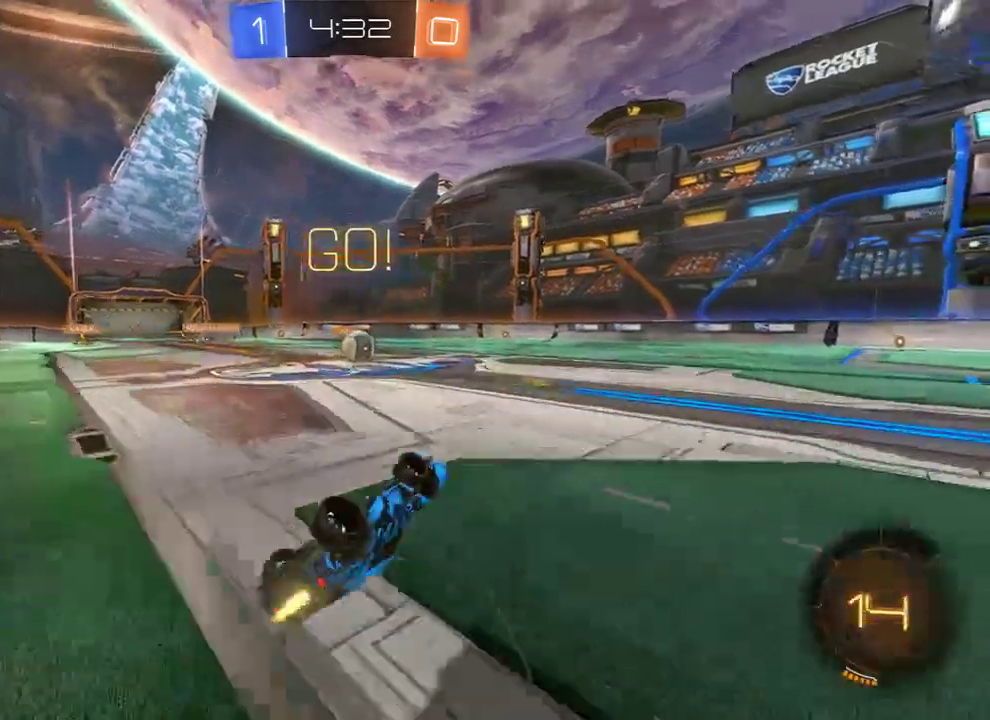
{"buttons": ["B", "R2"], "left_stick": "up-left", "right_stick": "center", "events": [[33, "R2", "up"], [167, "R2", "down"], [233, "L2", "up"]]}
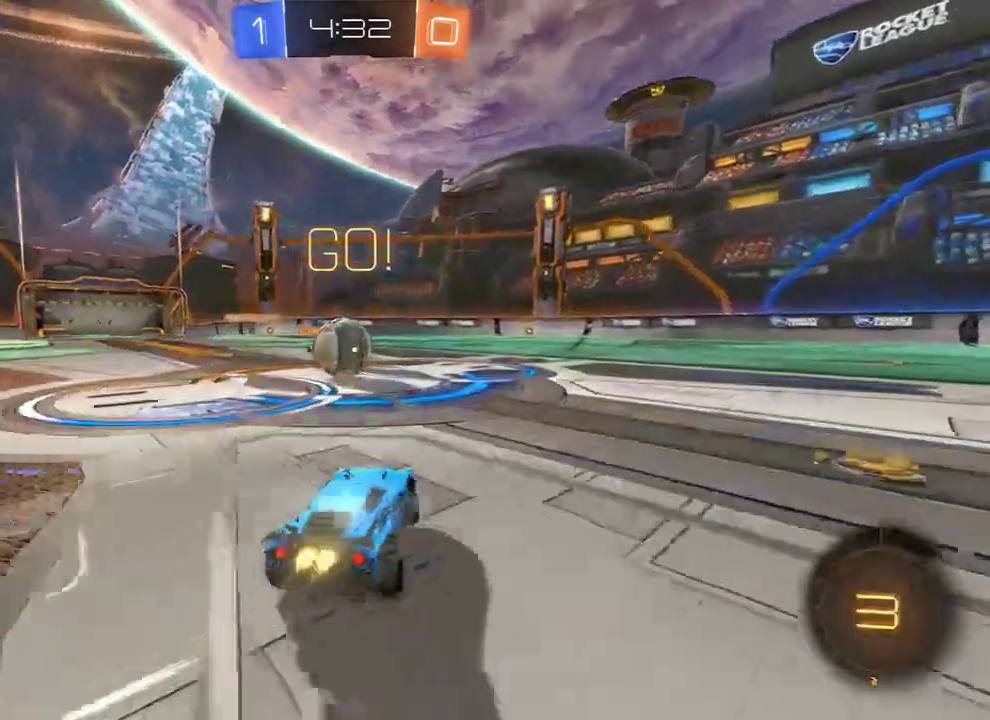
{"buttons": ["A", "B", "L2", "R2", "L3"], "left_stick": "up", "right_stick": "center", "events": [[167, "A", "down"], [167, "left_stick", "left"], [267, "A", "up"], [400, "L2", "down"], [400, "left_stick", "up"], [433, "A", "down"], [467, "L3", "down"]]}
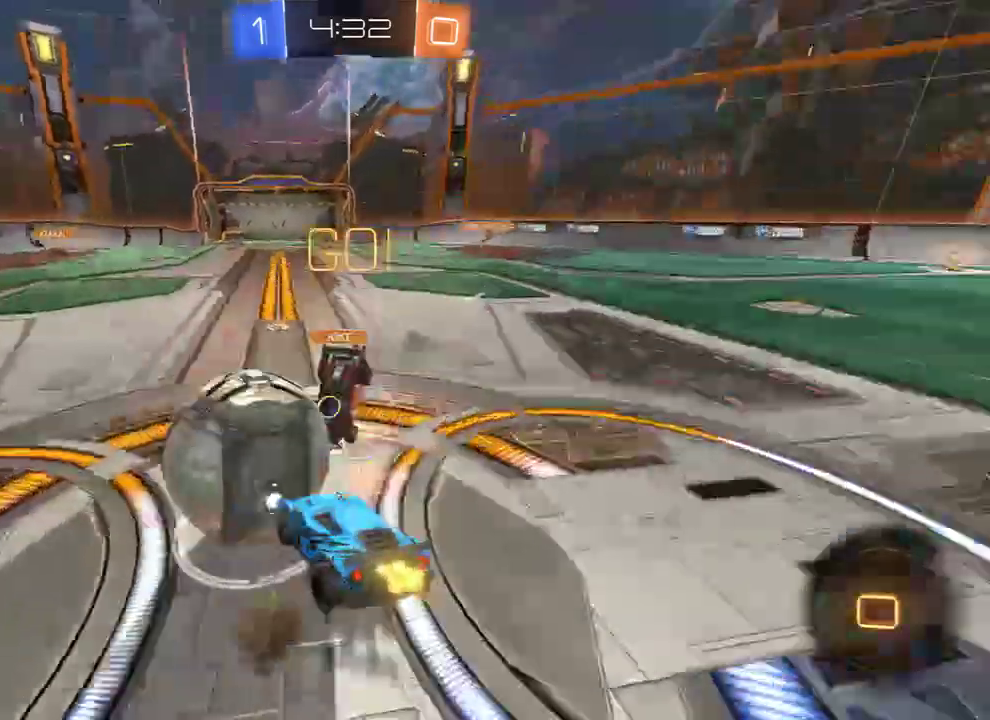
{"buttons": ["Y"], "left_stick": "up-right", "right_stick": "center", "events": [[67, "A", "up"], [200, "L3", "up"], [267, "B", "up"], [267, "R2", "up"], [317, "L2", "up"], [317, "left_stick", "up-right"], [417, "Y", "down"]]}
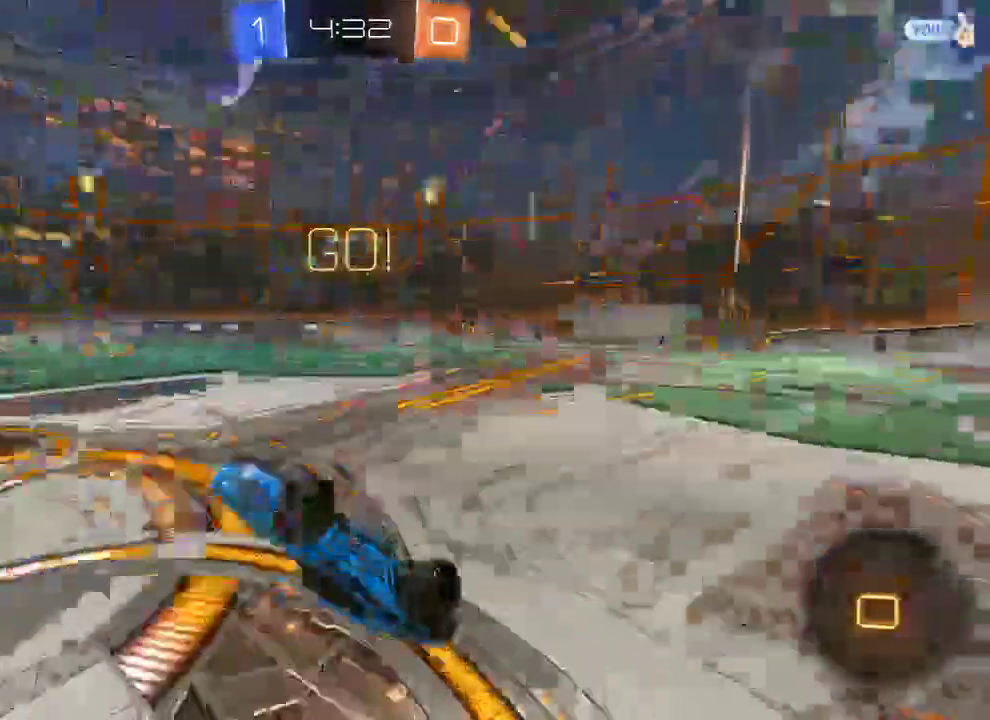
{"buttons": ["B"], "left_stick": "up-right", "right_stick": "center", "events": [[50, "Y", "up"], [117, "B", "down"], [317, "L2", "down"], [317, "left_stick", "up-left"], [483, "L2", "up"], [483, "left_stick", "up-right"]]}
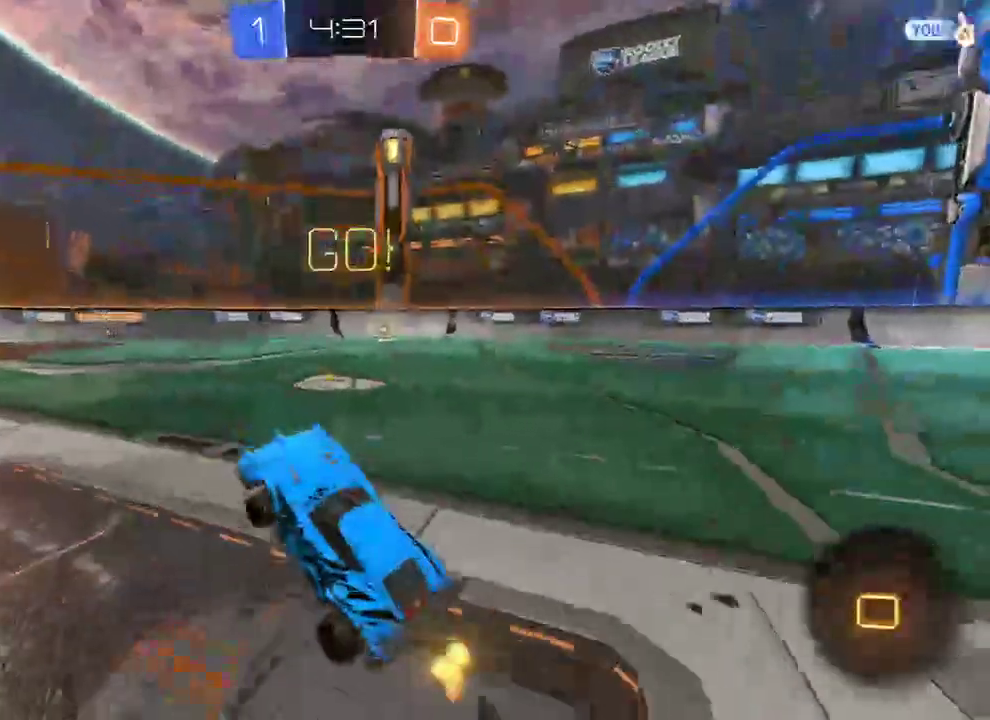
{"buttons": ["B", "R2"], "left_stick": "up-right", "right_stick": "center", "events": [[83, "R2", "down"], [183, "left_stick", "center"], [350, "left_stick", "up-right"]]}
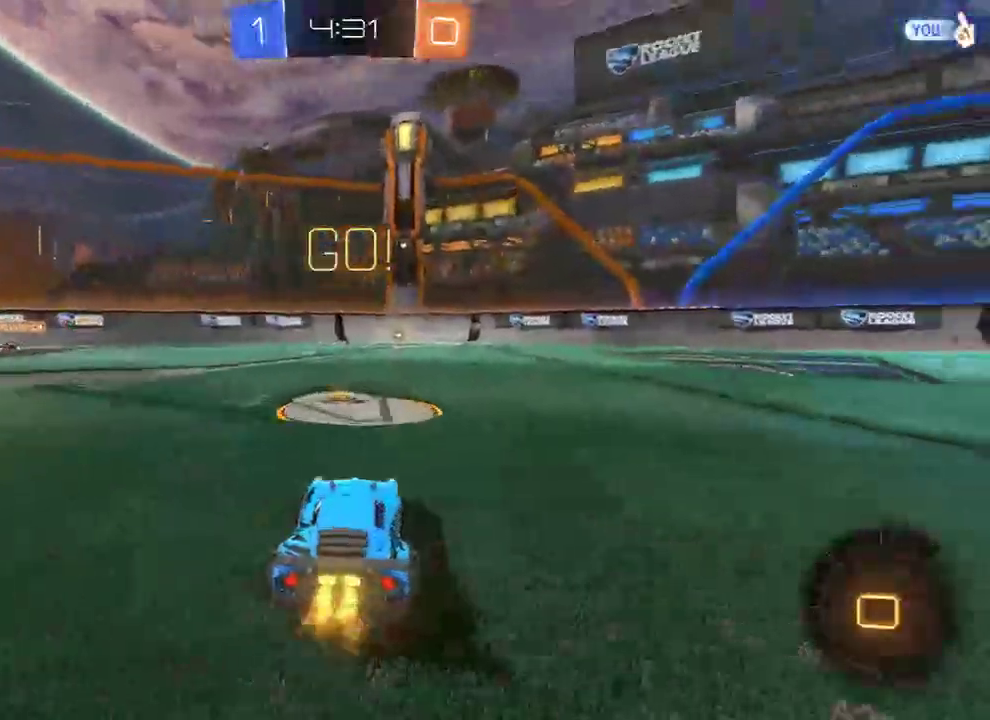
{"buttons": ["B"], "left_stick": "center", "right_stick": "center", "events": [[17, "left_stick", "up"], [50, "A", "down"], [50, "L3", "down"], [83, "A", "up"], [83, "L1", "down"], [150, "A", "down"], [250, "A", "up"], [250, "L3", "up"], [317, "L1", "up"], [317, "R2", "up"], [333, "left_stick", "center"]]}
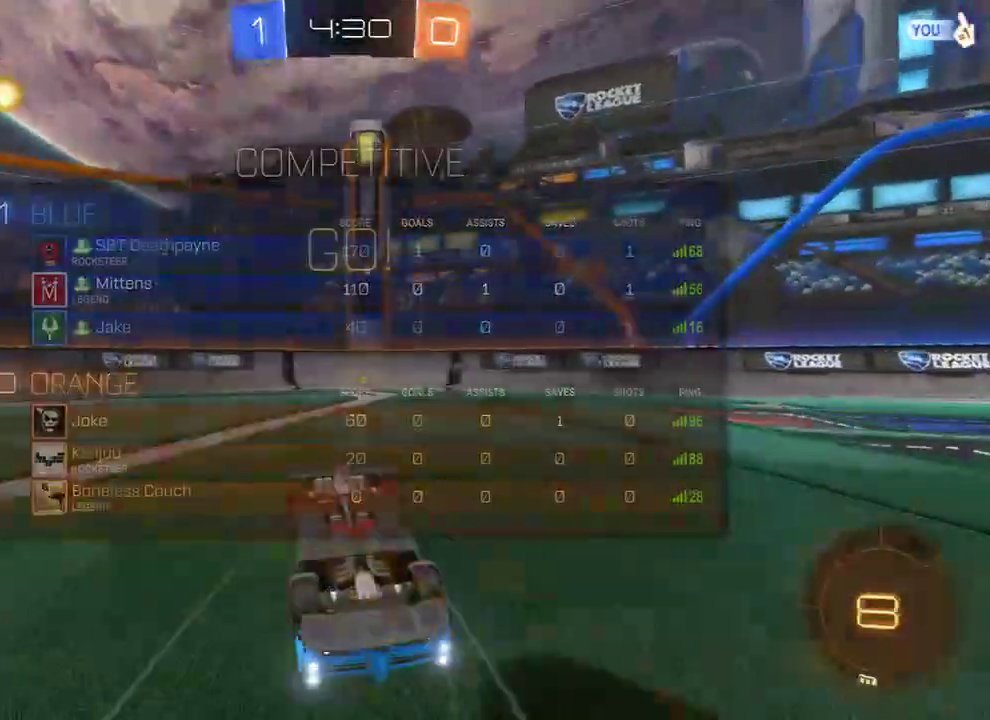
{"buttons": ["B"], "left_stick": "center", "right_stick": "center", "events": [[367, "Y", "down"], [467, "Y", "up"]]}
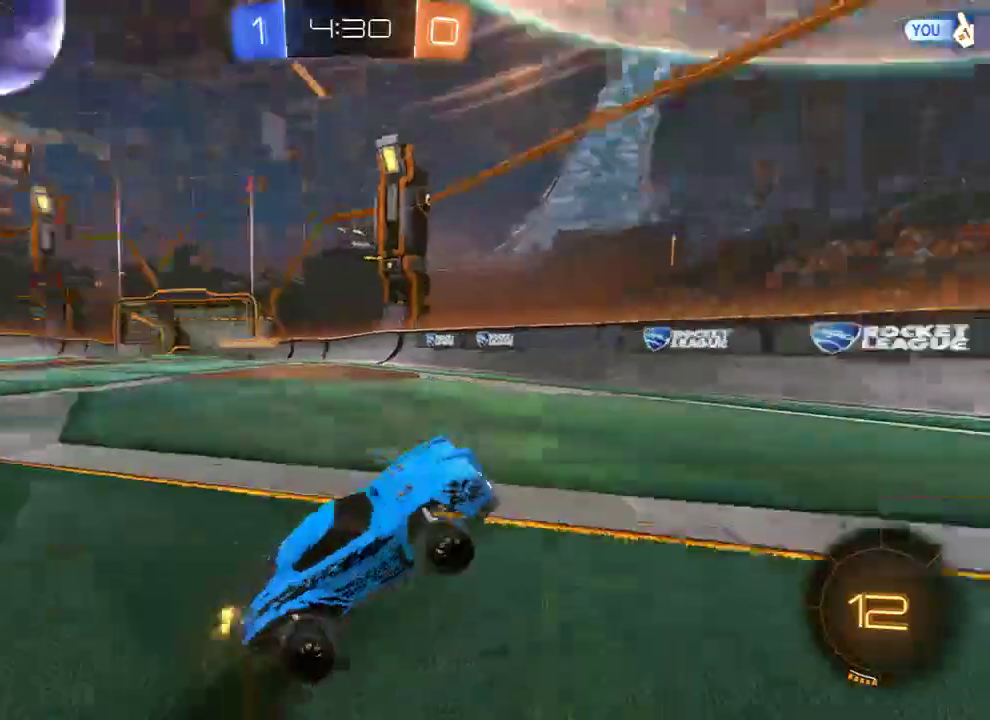
{"buttons": ["B", "X"], "left_stick": "up-right", "right_stick": "center", "events": [[33, "R2", "down"], [267, "L1", "down"], [300, "left_stick", "up-right"], [433, "X", "down"], [467, "L1", "up"], [500, "R2", "up"]]}
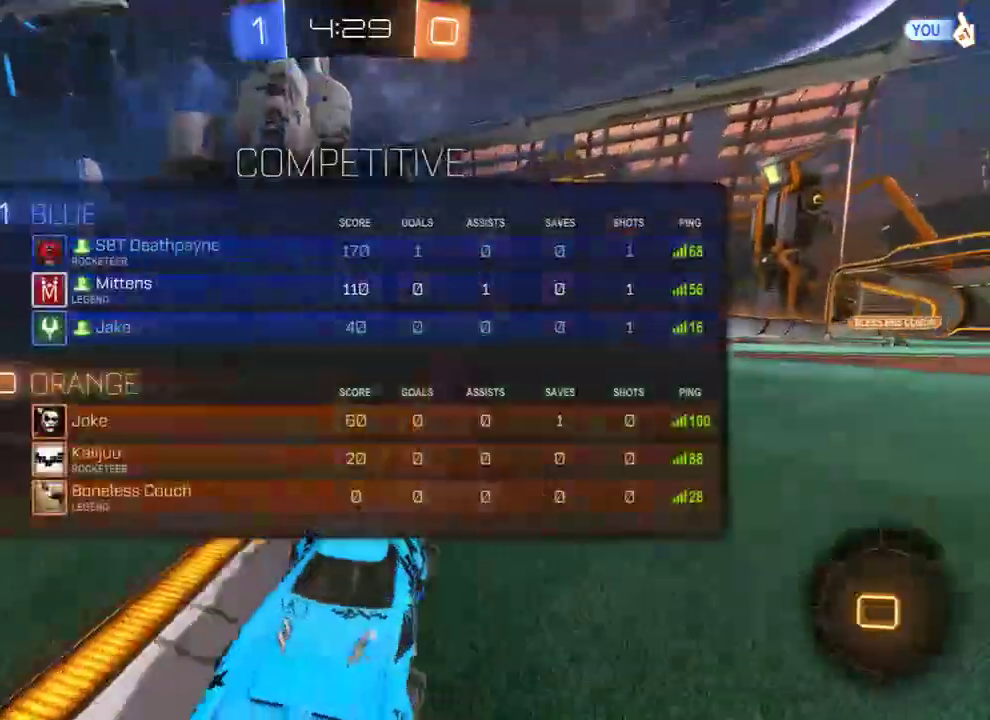
{"buttons": ["B", "R2"], "left_stick": "right", "right_stick": "center", "events": [[33, "left_stick", "right"], [100, "X", "up"], [133, "R2", "down"], [367, "R2", "up"], [400, "R2", "down"]]}
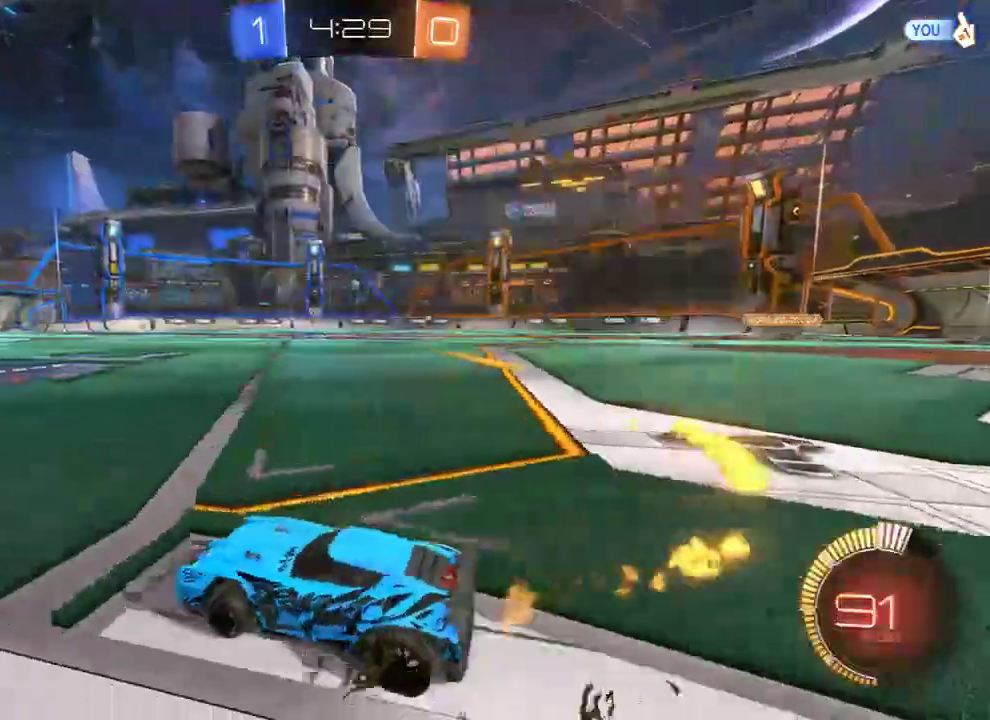
{"buttons": ["B", "Y", "L2", "R2", "L3"], "left_stick": "up-left", "right_stick": "center", "events": [[33, "R2", "up"], [117, "R2", "down"], [217, "A", "down"], [217, "L2", "down"], [217, "left_stick", "up-left"], [250, "A", "up"], [283, "L3", "down"], [317, "A", "down"], [383, "A", "up"], [417, "Y", "down"]]}
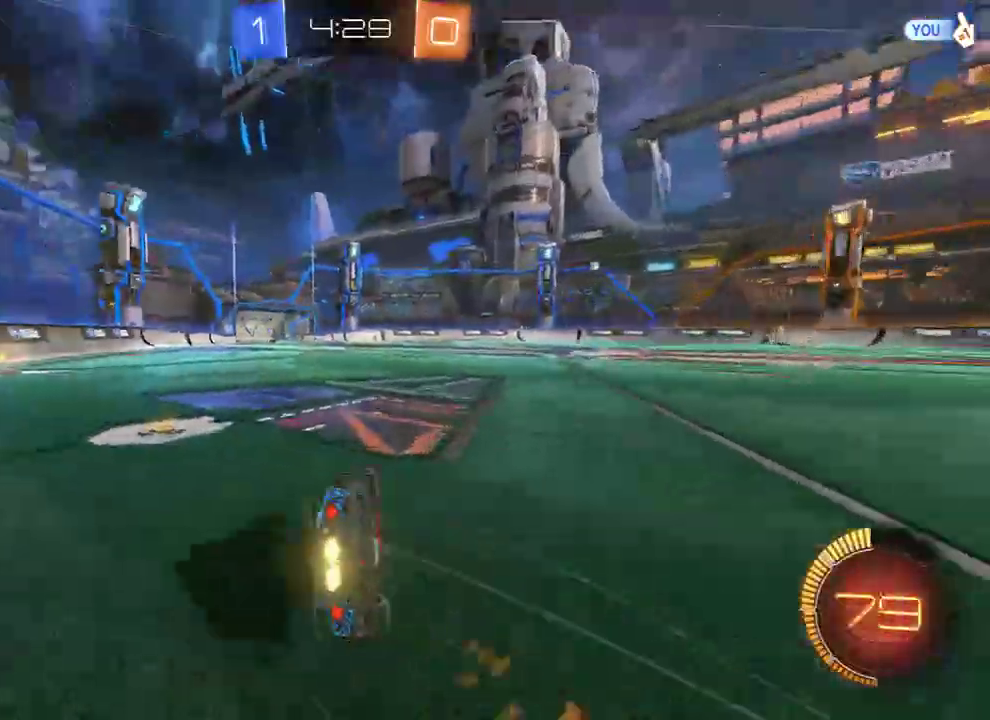
{"buttons": ["B", "Y"], "left_stick": "left", "right_stick": "center", "events": [[83, "Y", "up"], [183, "left_stick", "left"], [250, "L3", "up"], [250, "R2", "up"], [350, "L2", "up"], [450, "Y", "down"]]}
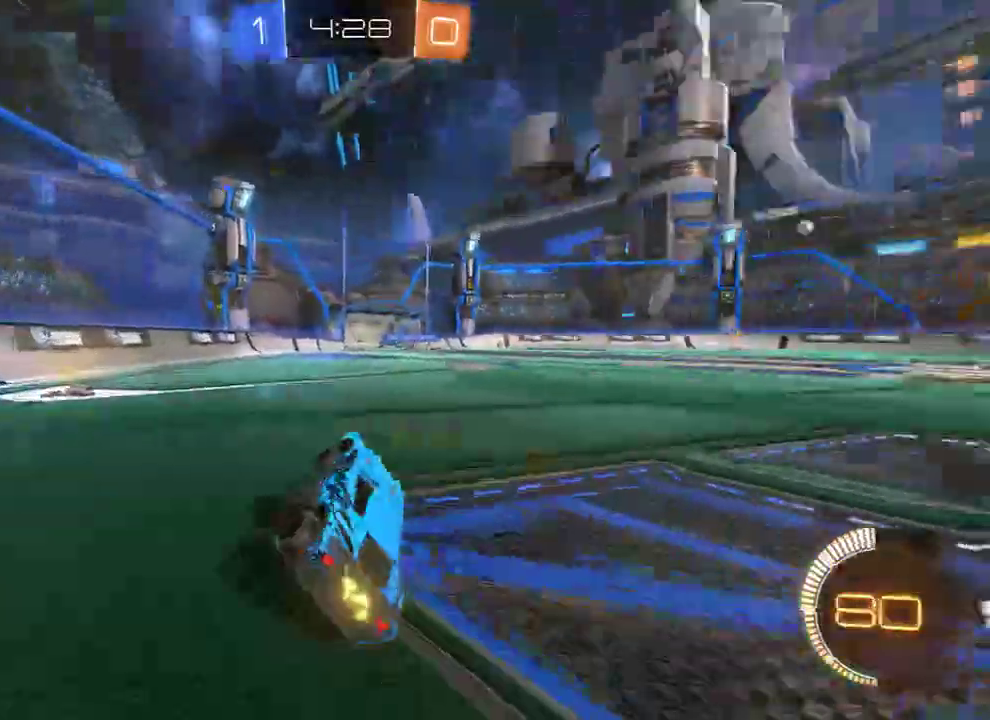
{"buttons": ["B"], "left_stick": "right", "right_stick": "center", "events": [[50, "Y", "up"], [217, "left_stick", "right"], [250, "X", "down"], [383, "X", "up"]]}
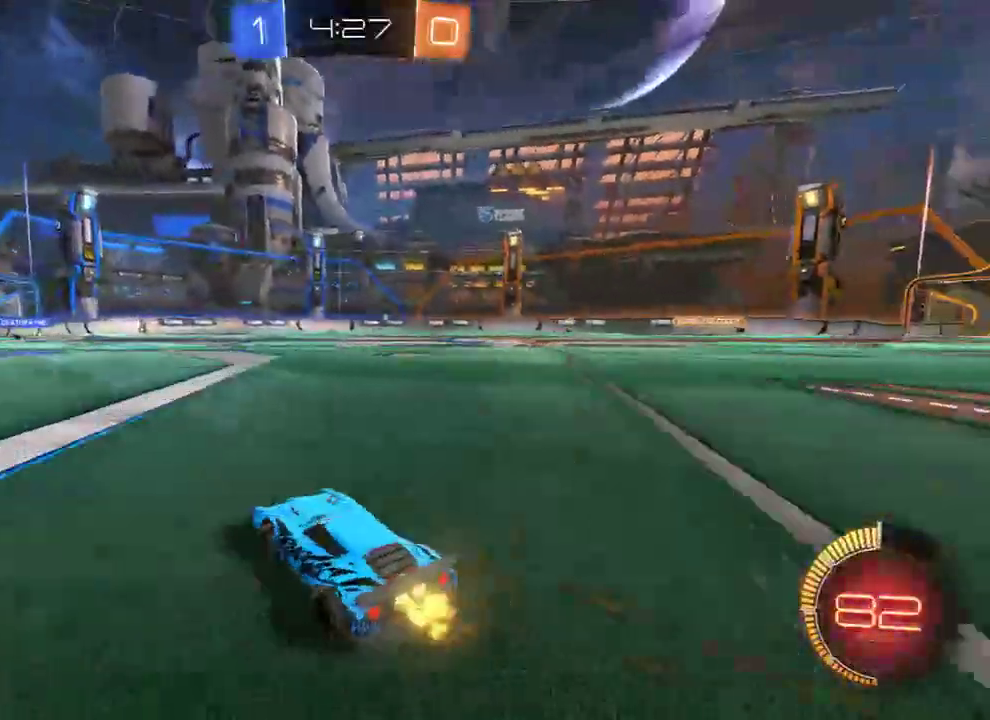
{"buttons": ["B", "L2"], "left_stick": "left", "right_stick": "center", "events": [[117, "A", "down"], [150, "left_stick", "up-left"], [183, "A", "up"], [183, "L2", "down"], [200, "A", "down"], [233, "L3", "down"], [267, "left_stick", "left"], [333, "A", "up"], [367, "L3", "up"]]}
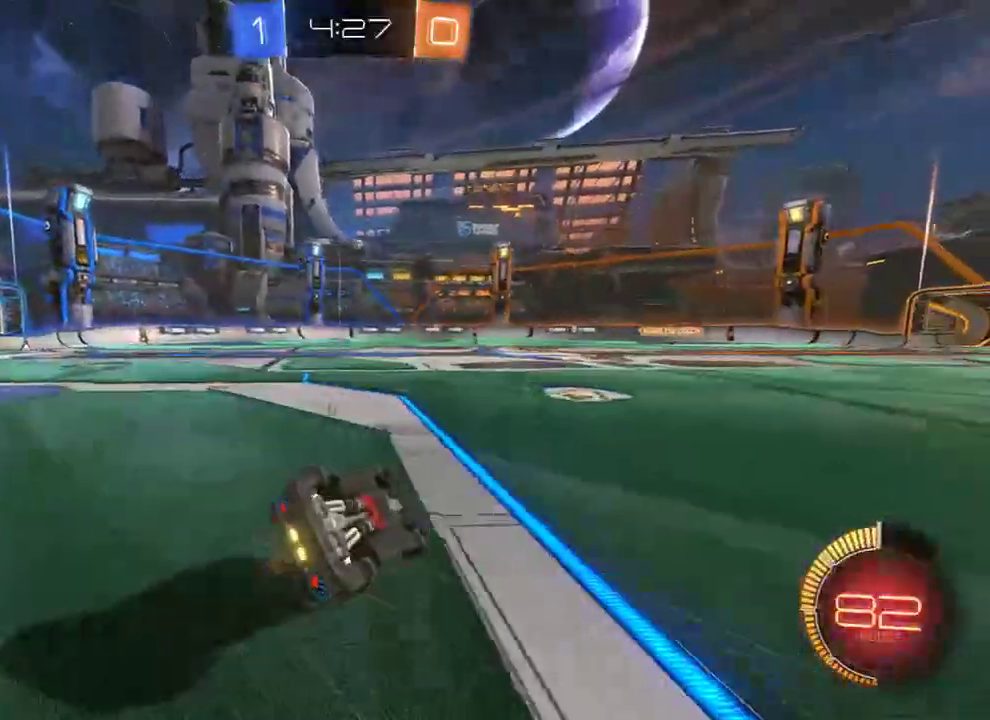
{"buttons": ["B"], "left_stick": "center", "right_stick": "center", "events": [[33, "B", "up"], [200, "B", "down"], [200, "left_stick", "up-left"], [233, "L2", "up"], [300, "left_stick", "center"], [367, "left_stick", "left"], [500, "left_stick", "center"]]}
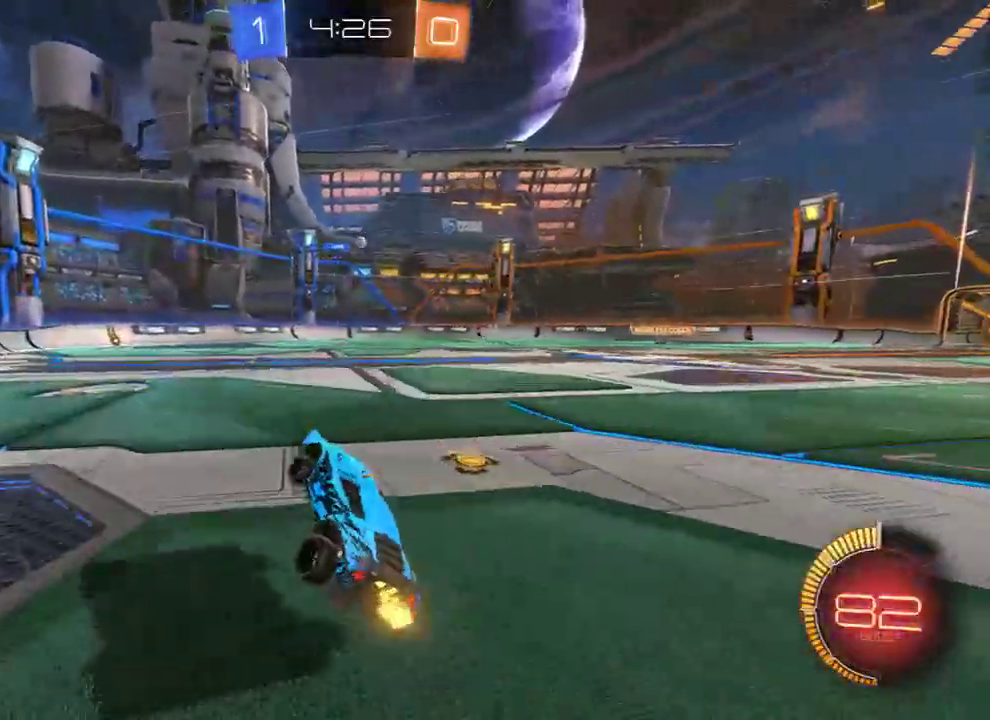
{"buttons": ["B"], "left_stick": "left", "right_stick": "center", "events": [[367, "left_stick", "right"], [467, "left_stick", "left"]]}
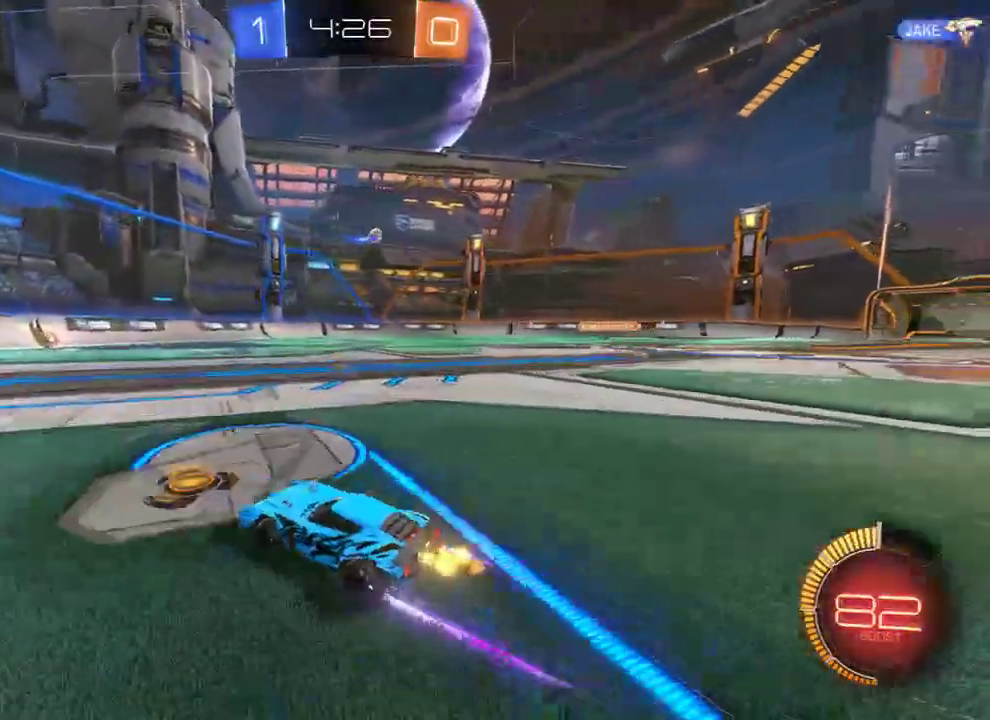
{"buttons": ["B"], "left_stick": "left", "right_stick": "center", "events": []}
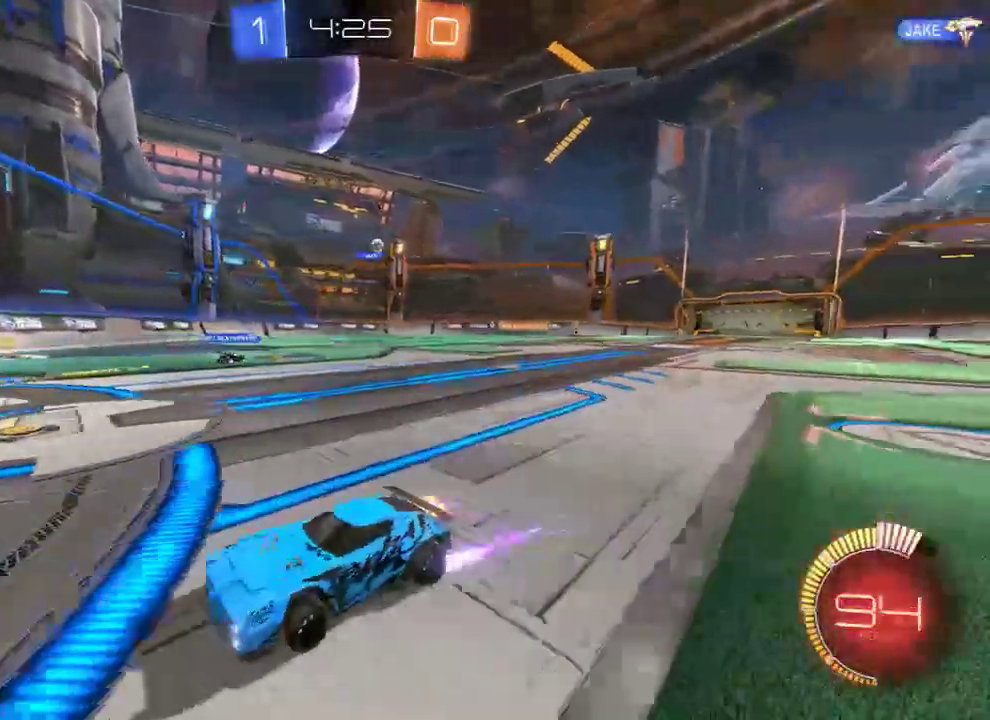
{"buttons": ["B"], "left_stick": "right", "right_stick": "center", "events": [[50, "left_stick", "right"], [83, "X", "down"], [283, "X", "up"]]}